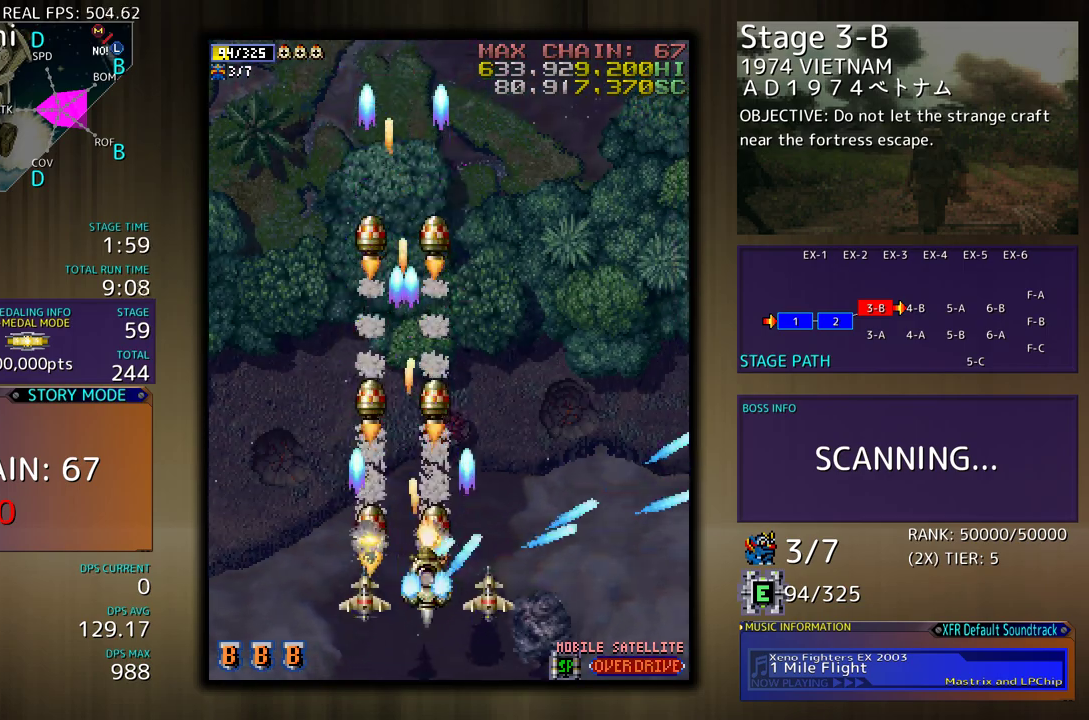
Gameplay with a controller; each line is a JSON object with the inputs held at the frame after it. "events" lists button and stick changes between this image and that frame as [ms after this image, input, new state], when the widget could be followed in between. Not read: L3 R3 other_buttons.
{"buttons": [], "events": [[200, "DPAD_UP", "down"], [233, "DPAD_UP", "up"], [250, "DPAD_RIGHT", "up"]]}
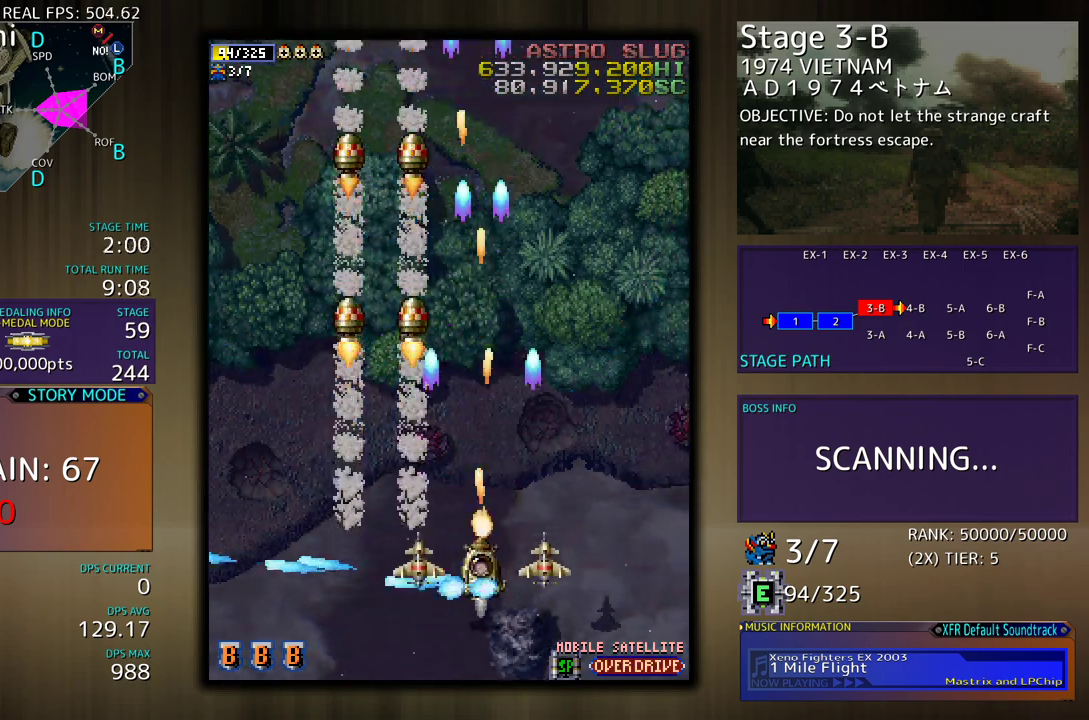
{"buttons": [], "events": [[83, "DPAD_DOWN", "down"], [150, "DPAD_DOWN", "up"]]}
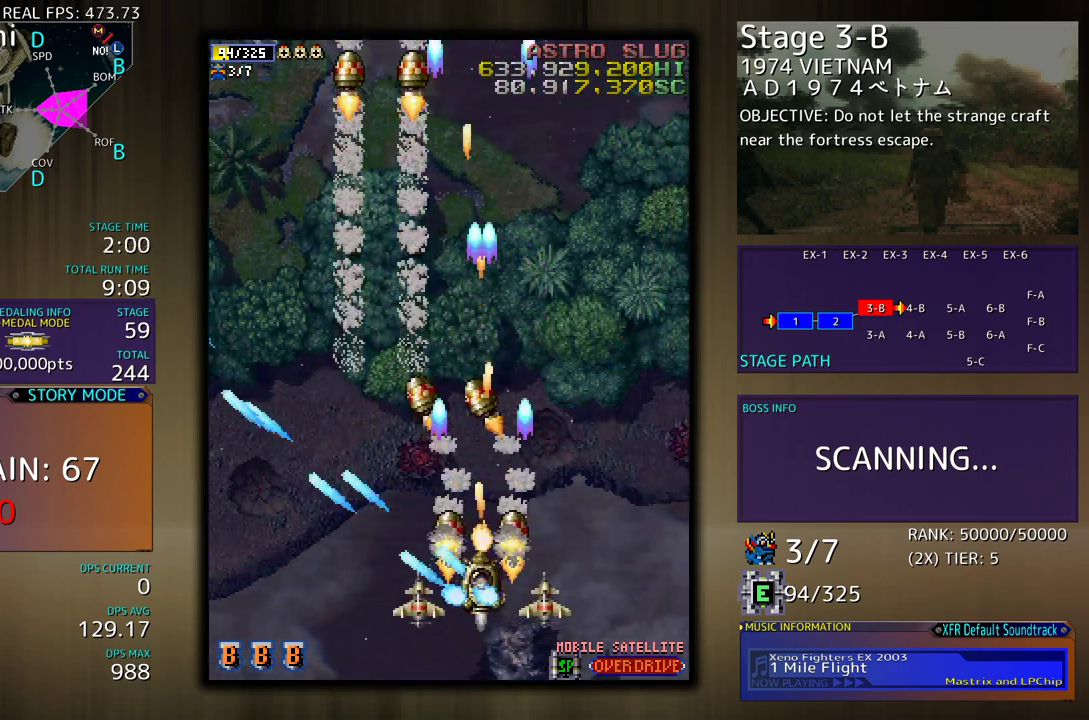
{"buttons": [], "events": [[150, "DPAD_DOWN", "down"], [183, "DPAD_DOWN", "up"]]}
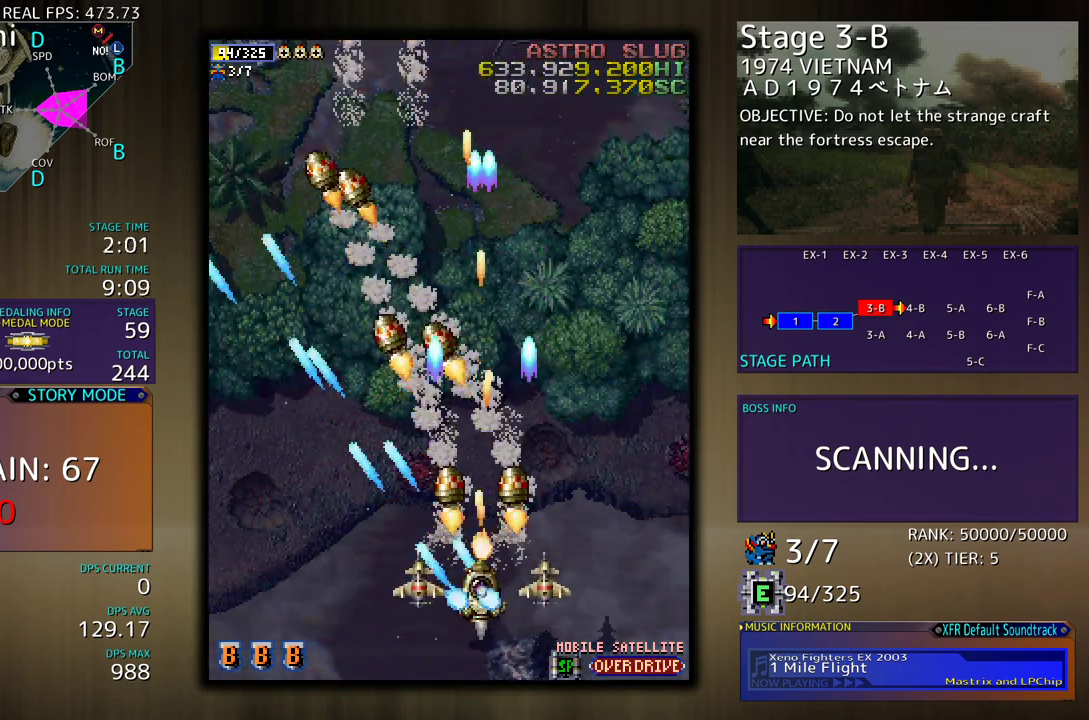
{"buttons": [], "events": [[450, "DPAD_DOWN", "down"], [467, "DPAD_DOWN", "up"]]}
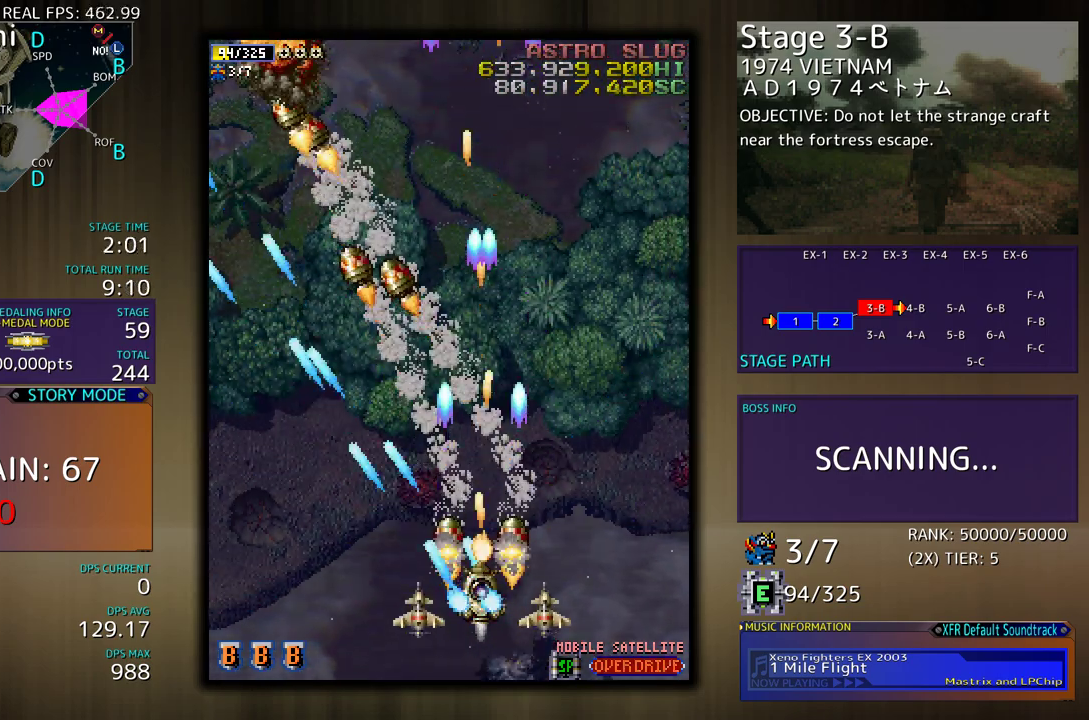
{"buttons": [], "events": []}
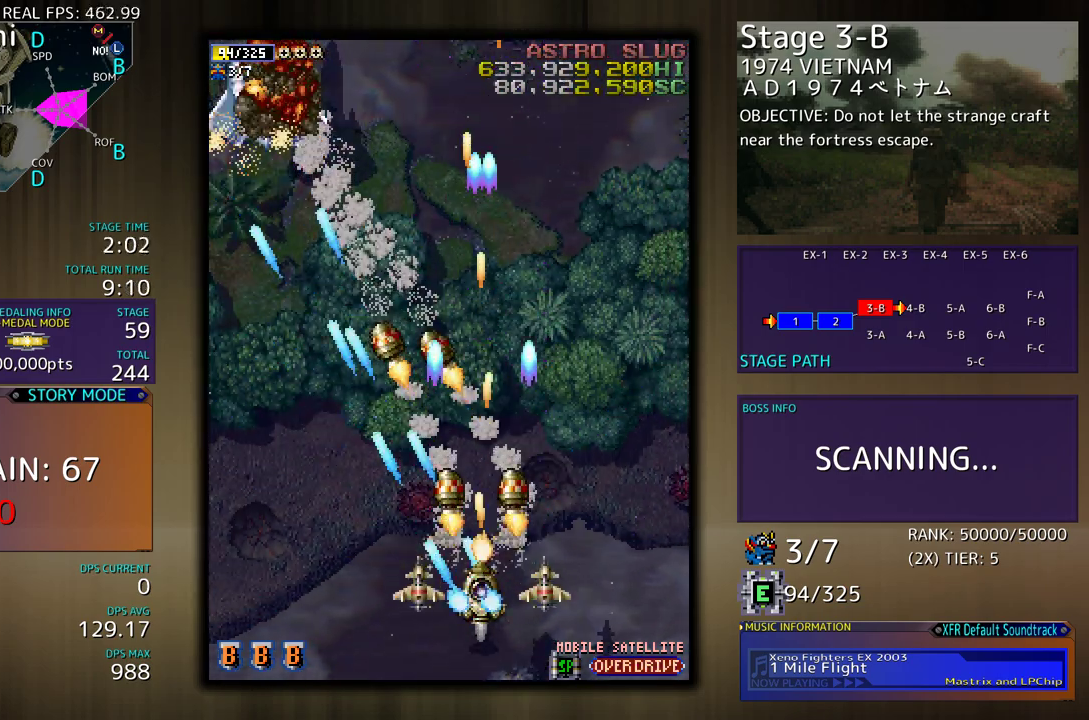
{"buttons": ["DPAD_UP", "DPAD_LEFT"], "events": [[17, "DPAD_LEFT", "down"], [250, "DPAD_UP", "down"]]}
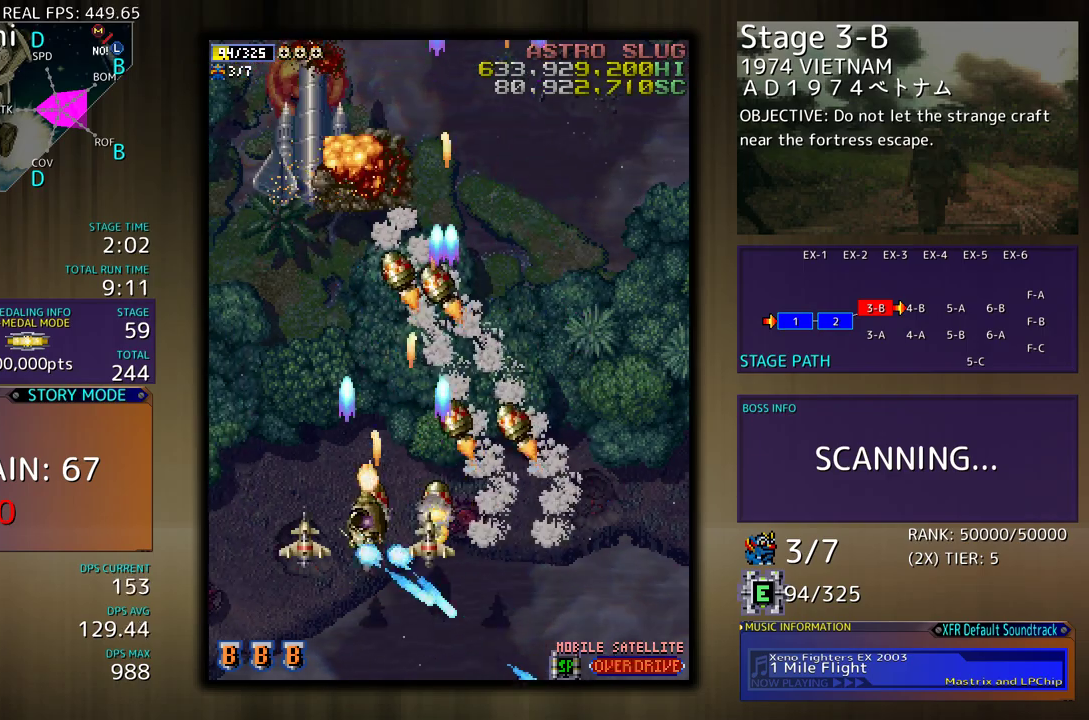
{"buttons": [], "events": [[150, "DPAD_UP", "up"], [167, "DPAD_DOWN", "down"], [167, "DPAD_LEFT", "up"], [267, "DPAD_RIGHT", "down"], [383, "DPAD_RIGHT", "up"], [500, "DPAD_DOWN", "up"]]}
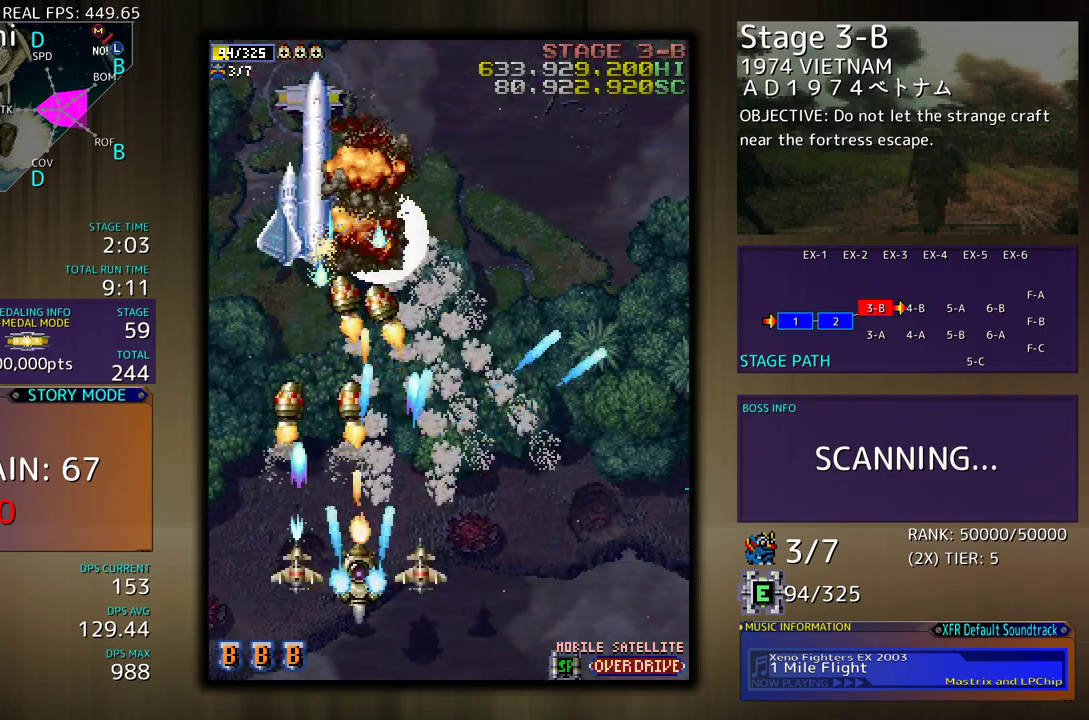
{"buttons": [], "events": []}
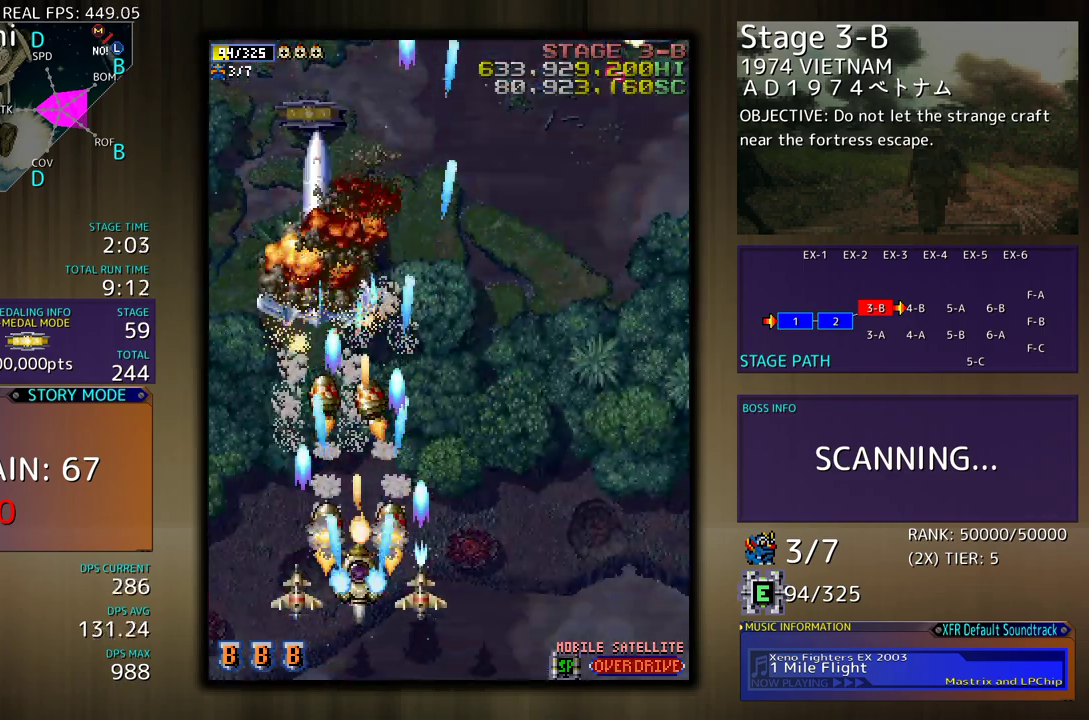
{"buttons": [], "events": [[50, "DPAD_DOWN", "down"], [133, "DPAD_DOWN", "up"], [233, "DPAD_DOWN", "down"], [300, "DPAD_DOWN", "up"], [400, "DPAD_DOWN", "down"], [450, "DPAD_DOWN", "up"]]}
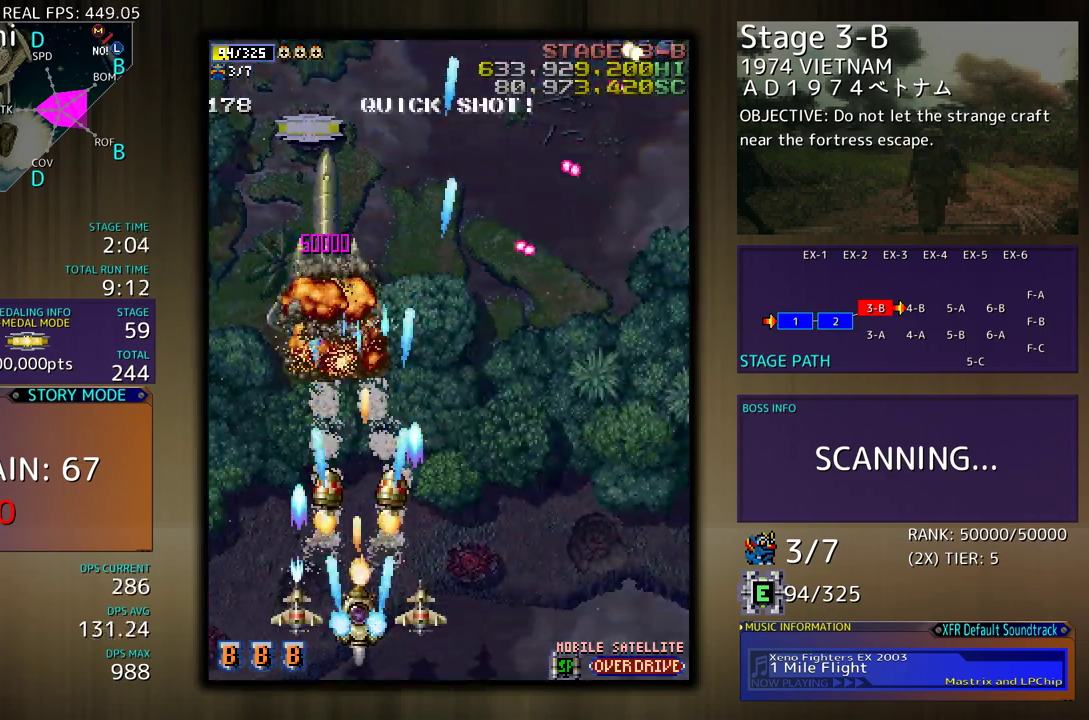
{"buttons": ["DPAD_RIGHT"], "events": [[50, "DPAD_DOWN", "down"], [117, "DPAD_DOWN", "up"], [217, "DPAD_DOWN", "down"], [217, "DPAD_RIGHT", "down"], [417, "DPAD_DOWN", "up"]]}
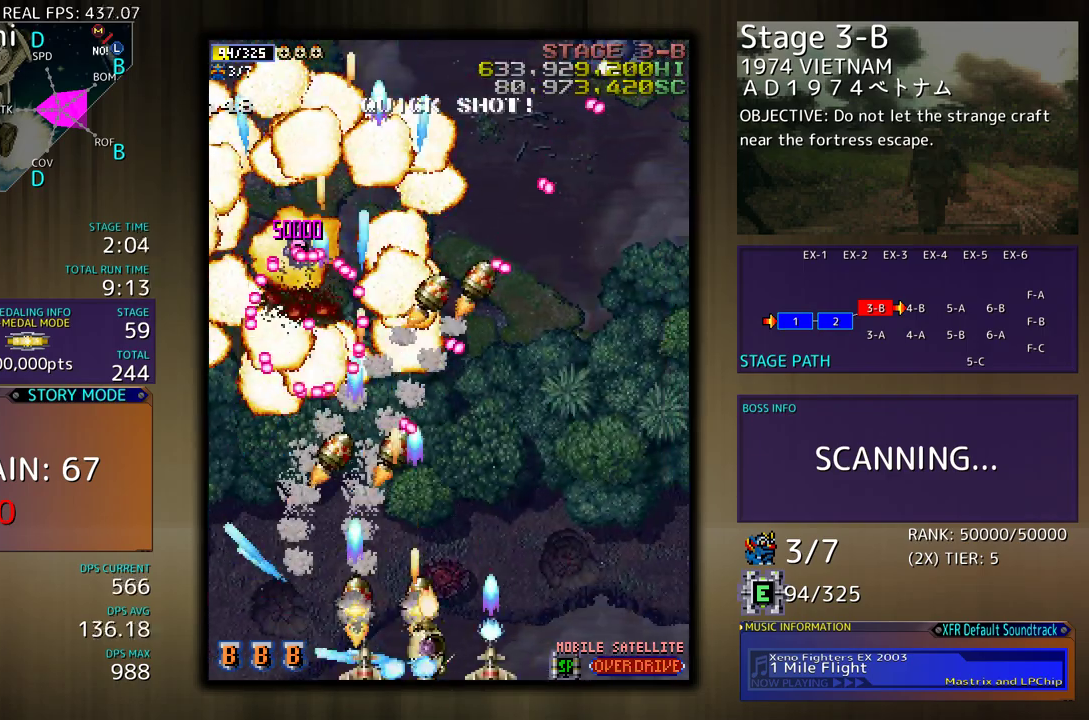
{"buttons": ["DPAD_UP", "DPAD_RIGHT"], "events": [[33, "DPAD_UP", "down"]]}
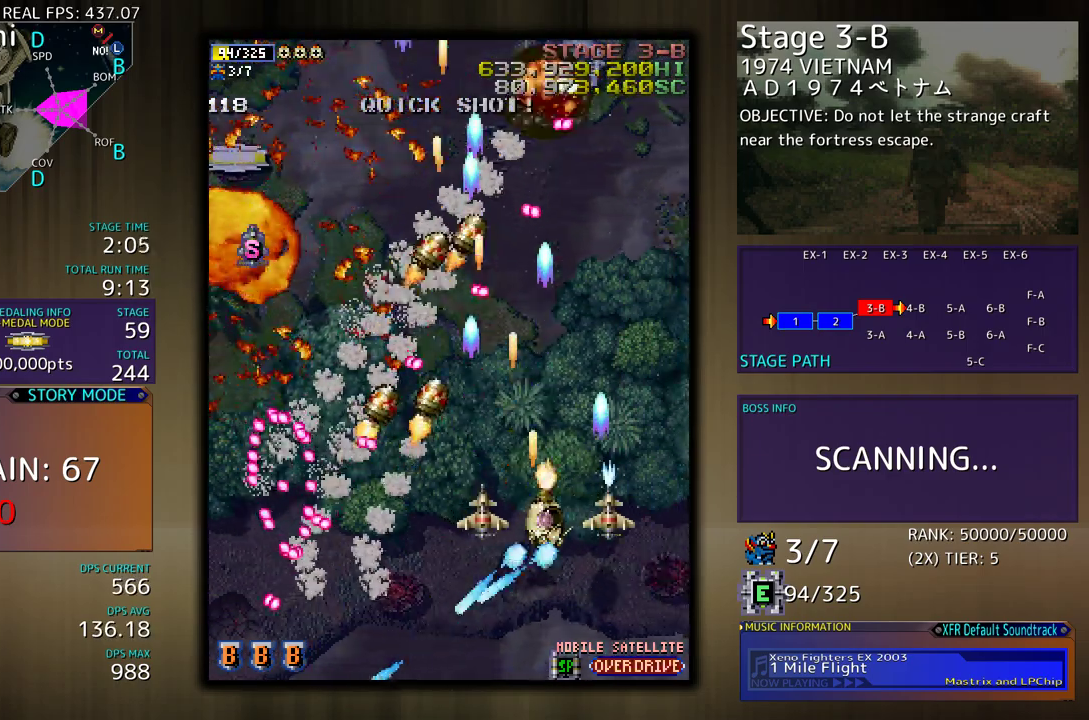
{"buttons": ["DPAD_DOWN"], "events": [[50, "DPAD_UP", "up"], [100, "DPAD_DOWN", "down"], [133, "DPAD_RIGHT", "up"], [150, "DPAD_LEFT", "down"], [167, "DPAD_DOWN", "up"], [283, "DPAD_DOWN", "down"], [300, "DPAD_LEFT", "up"], [383, "DPAD_DOWN", "up"], [467, "DPAD_DOWN", "down"]]}
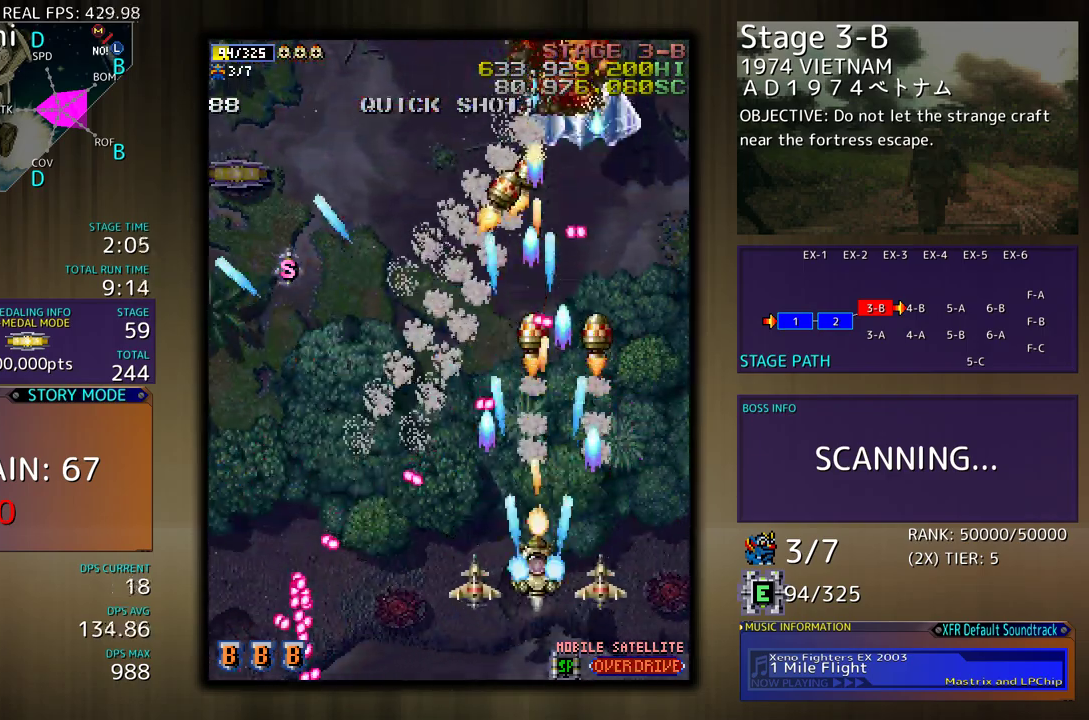
{"buttons": ["DPAD_DOWN", "DPAD_RIGHT"], "events": [[83, "DPAD_DOWN", "up"], [100, "DPAD_RIGHT", "down"], [117, "DPAD_DOWN", "down"], [150, "DPAD_DOWN", "up"], [167, "DPAD_RIGHT", "up"], [283, "DPAD_DOWN", "down"], [300, "DPAD_RIGHT", "down"], [350, "DPAD_RIGHT", "up"], [367, "DPAD_DOWN", "up"], [450, "DPAD_DOWN", "down"], [450, "DPAD_RIGHT", "down"]]}
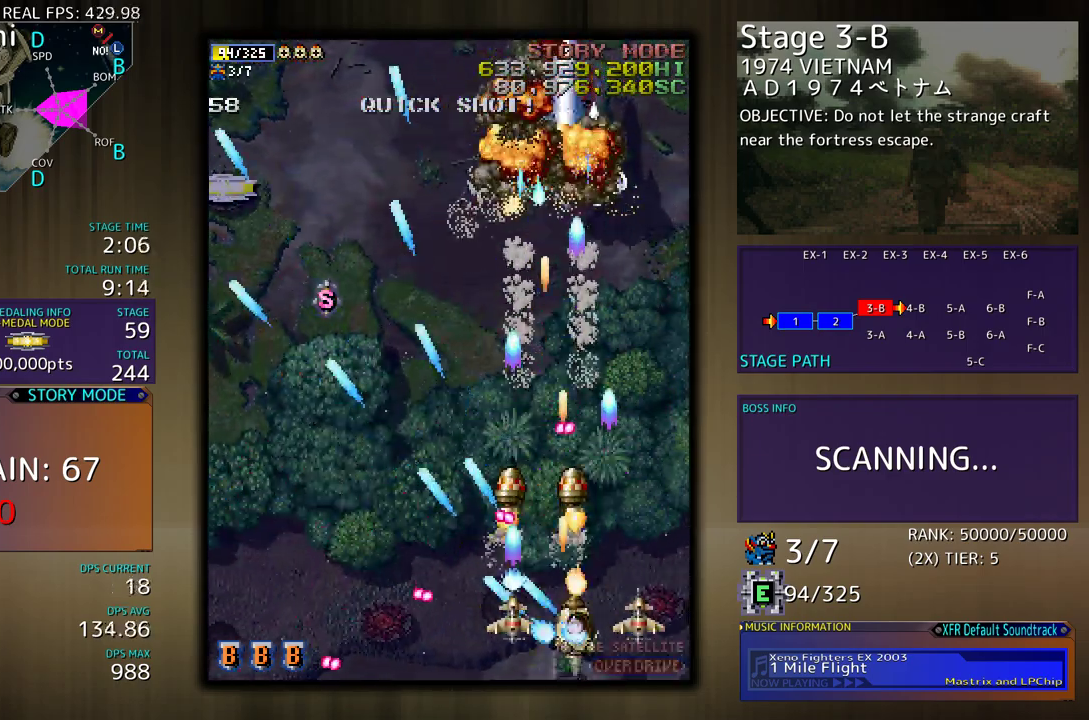
{"buttons": ["DPAD_UP", "DPAD_LEFT"], "events": [[17, "DPAD_DOWN", "up"], [33, "DPAD_RIGHT", "up"], [83, "DPAD_RIGHT", "down"], [167, "DPAD_RIGHT", "up"], [250, "DPAD_RIGHT", "down"], [250, "DPAD_UP", "down"], [383, "DPAD_RIGHT", "up"], [467, "DPAD_LEFT", "down"]]}
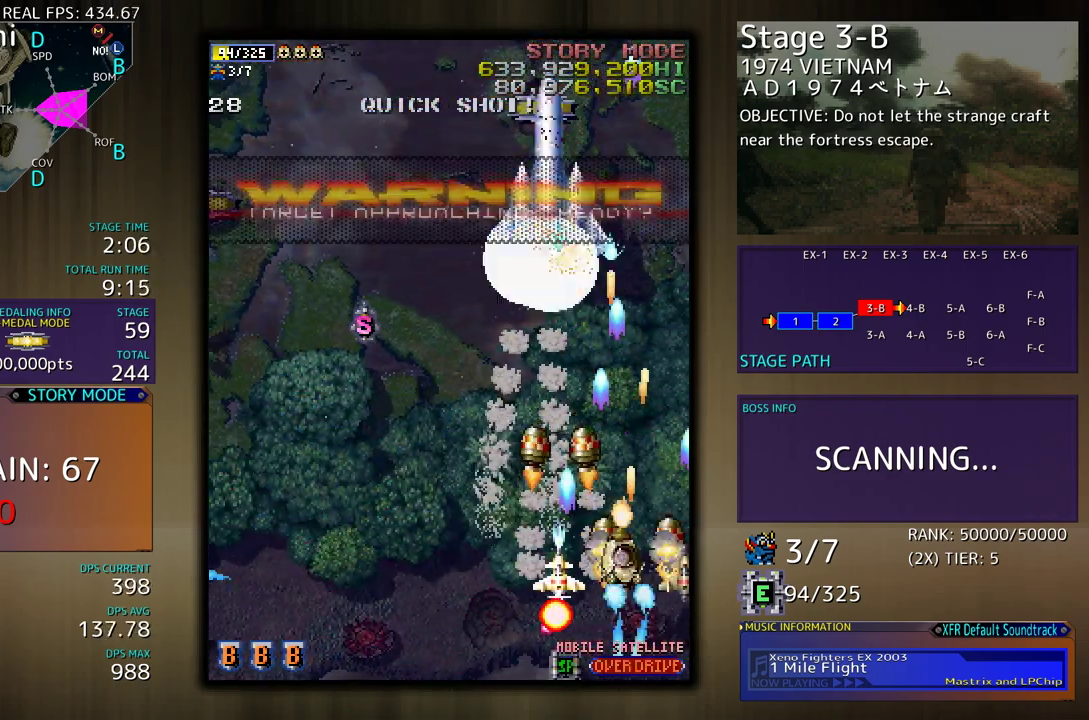
{"buttons": ["DPAD_DOWN"], "events": [[67, "DPAD_UP", "up"], [100, "DPAD_DOWN", "down"], [250, "DPAD_DOWN", "up"], [317, "DPAD_LEFT", "up"], [383, "DPAD_DOWN", "down"]]}
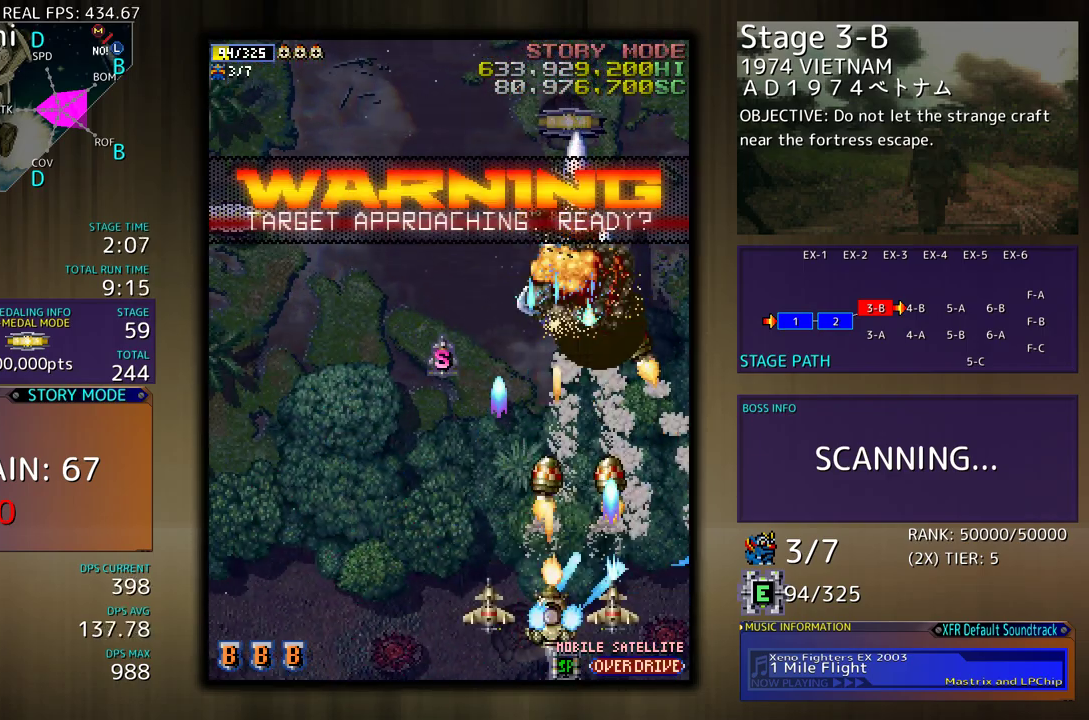
{"buttons": ["DPAD_UP", "DPAD_LEFT"], "events": [[33, "DPAD_DOWN", "up"], [50, "DPAD_LEFT", "down"], [67, "DPAD_DOWN", "down"], [83, "DPAD_DOWN", "up"], [167, "DPAD_UP", "down"]]}
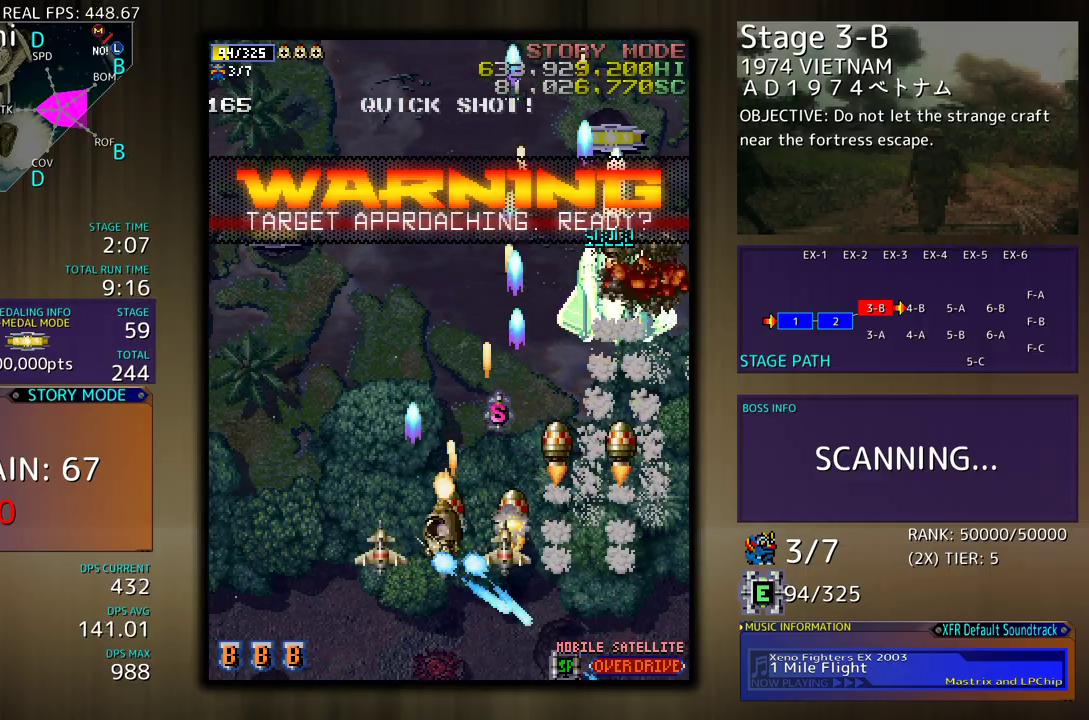
{"buttons": ["DPAD_DOWN", "DPAD_LEFT"], "events": [[100, "DPAD_LEFT", "up"], [167, "DPAD_RIGHT", "down"], [300, "DPAD_RIGHT", "up"], [333, "DPAD_LEFT", "down"], [383, "DPAD_UP", "up"], [417, "DPAD_DOWN", "down"]]}
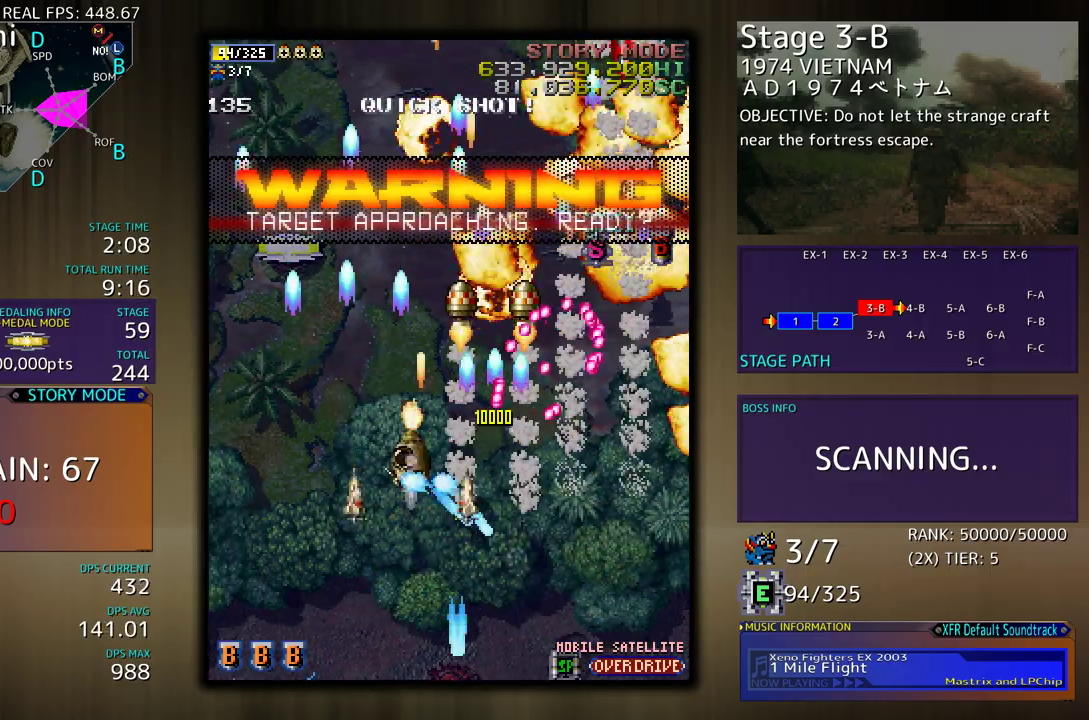
{"buttons": ["DPAD_UP", "DPAD_LEFT"], "events": [[267, "DPAD_DOWN", "up"], [450, "DPAD_UP", "down"]]}
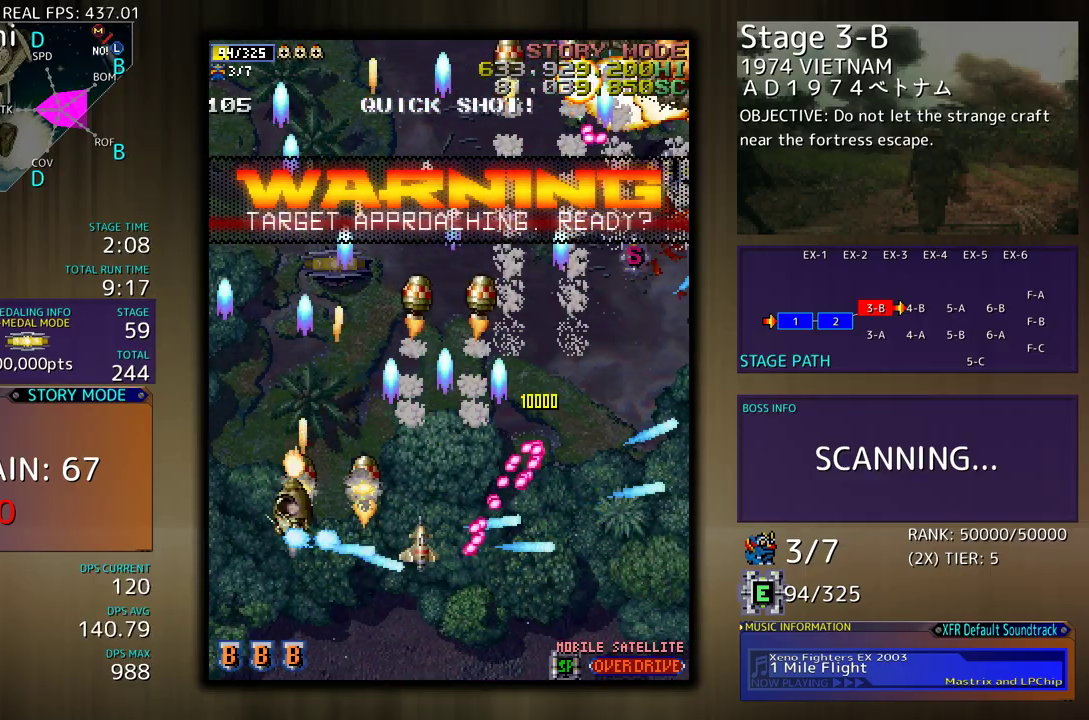
{"buttons": ["DPAD_DOWN", "DPAD_RIGHT"], "events": [[150, "DPAD_LEFT", "up"], [217, "DPAD_RIGHT", "down"], [383, "DPAD_UP", "up"], [417, "DPAD_DOWN", "down"]]}
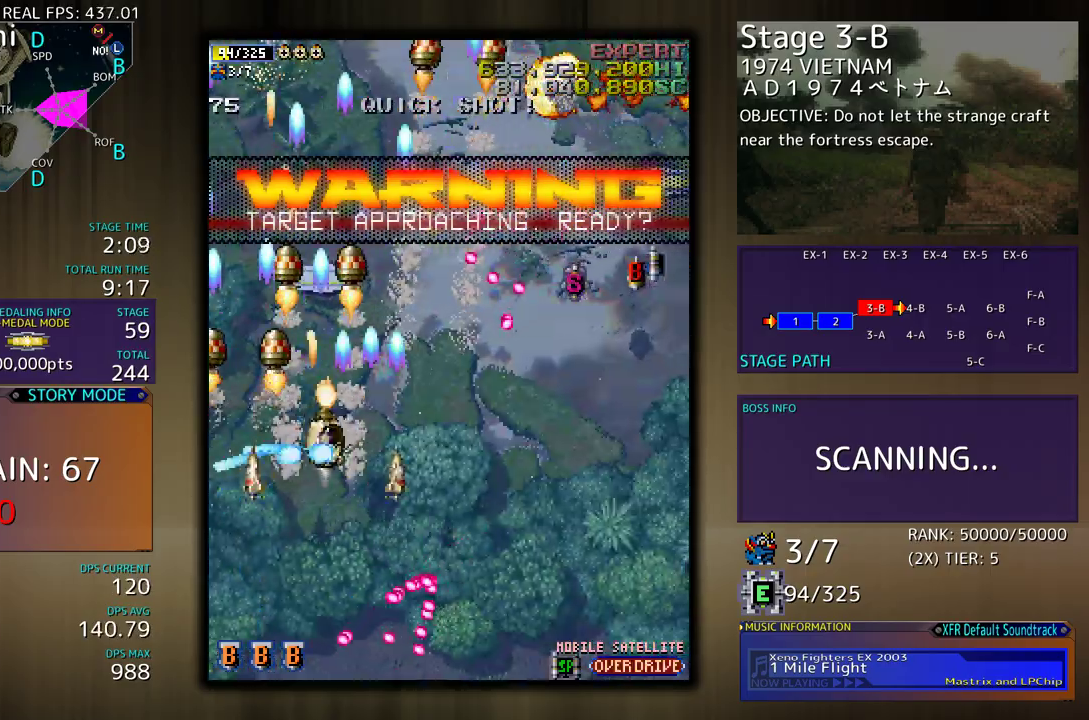
{"buttons": ["DPAD_DOWN", "DPAD_RIGHT"], "events": [[267, "DPAD_RIGHT", "up"], [400, "DPAD_RIGHT", "down"]]}
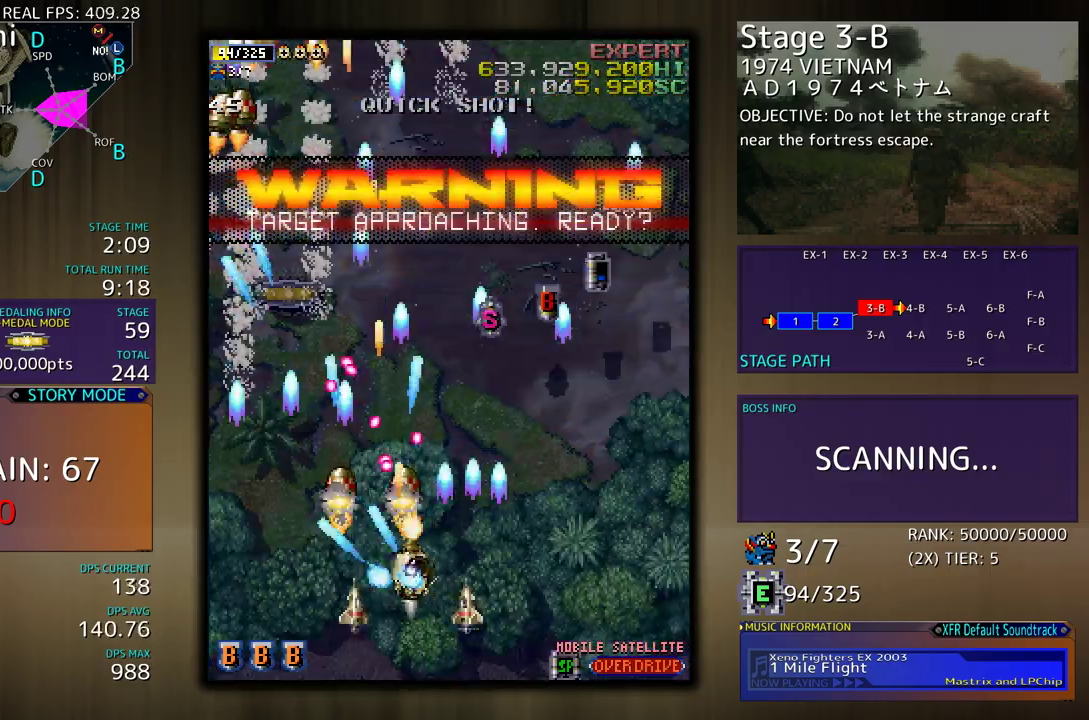
{"buttons": ["DPAD_UP", "DPAD_RIGHT"], "events": [[67, "DPAD_DOWN", "up"], [133, "DPAD_UP", "down"]]}
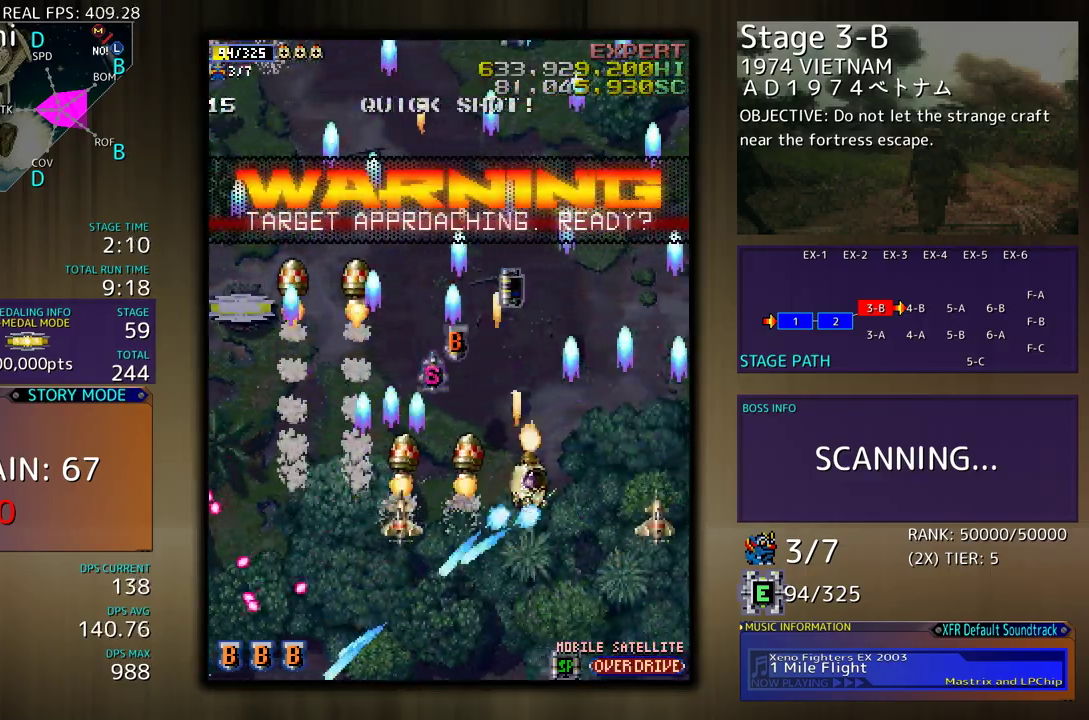
{"buttons": ["DPAD_UP", "DPAD_LEFT"]}
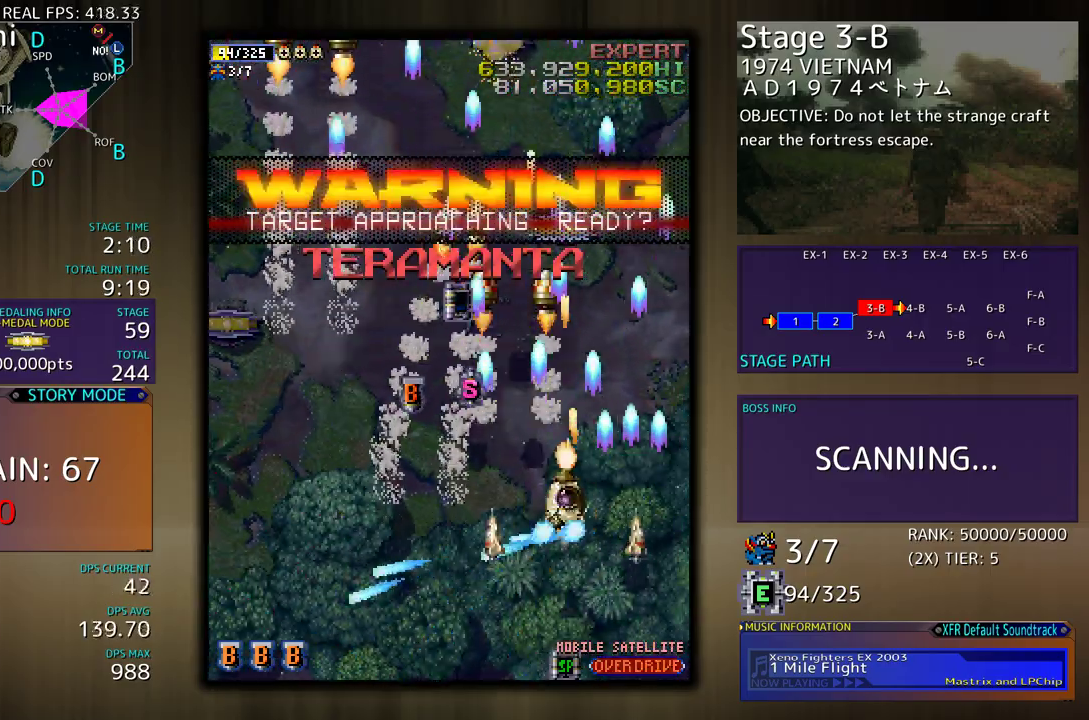
{"buttons": ["DPAD_UP", "DPAD_LEFT"], "events": [[83, "DPAD_LEFT", "up"], [450, "DPAD_LEFT", "down"]]}
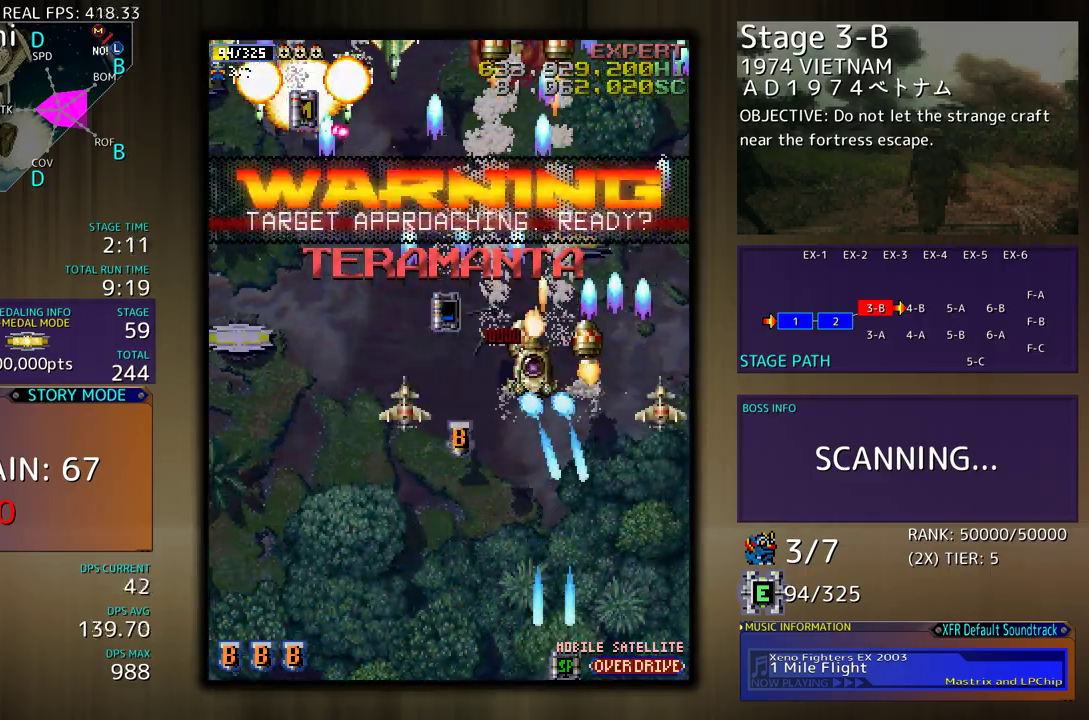
{"buttons": ["DPAD_DOWN", "DPAD_LEFT"], "events": [[150, "DPAD_UP", "up"], [217, "DPAD_DOWN", "down"], [267, "DPAD_LEFT", "up"], [317, "DPAD_LEFT", "down"]]}
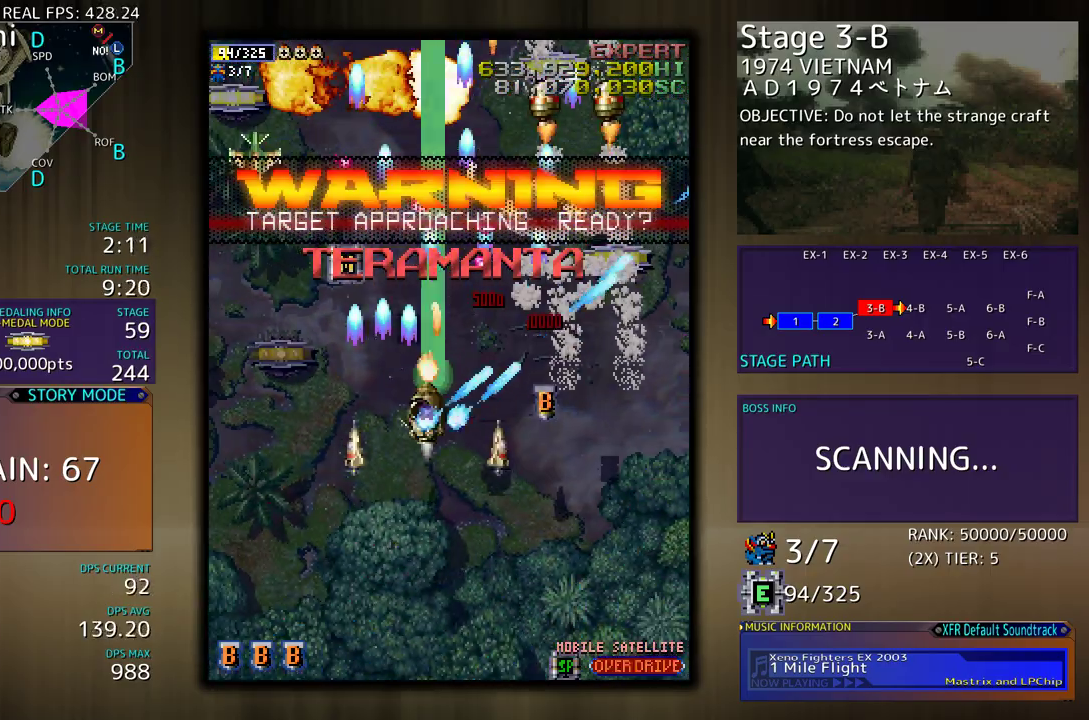
{"buttons": ["DPAD_UP"], "events": [[150, "DPAD_DOWN", "up"], [400, "DPAD_UP", "down"], [467, "DPAD_LEFT", "up"]]}
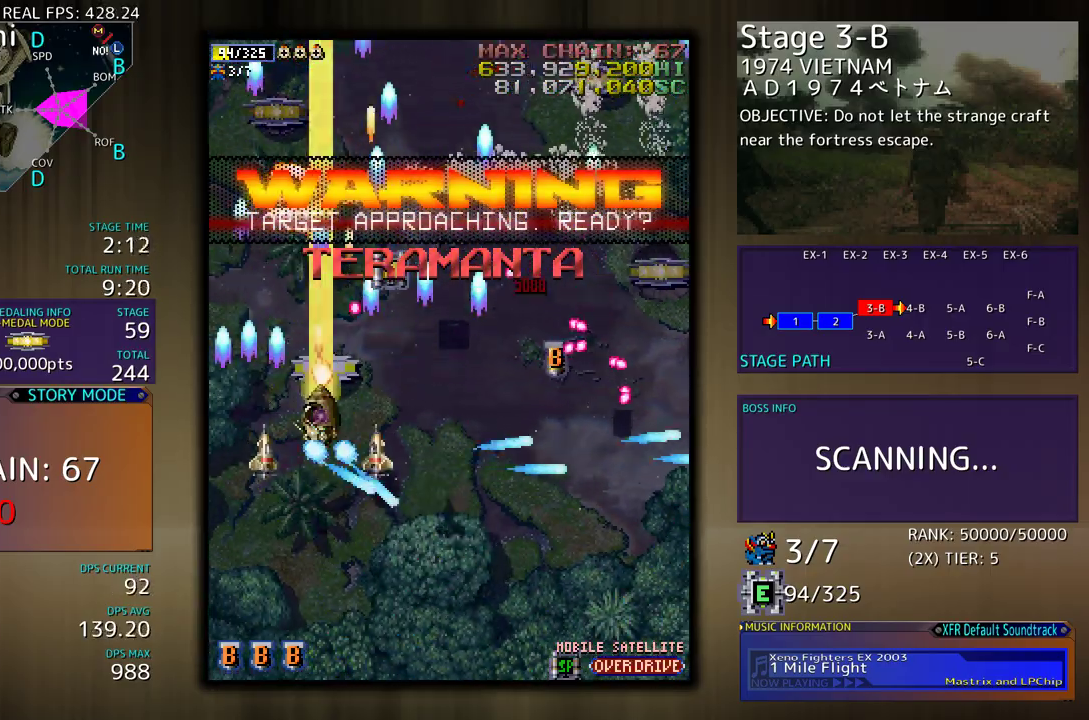
{"buttons": ["DPAD_UP", "DPAD_RIGHT"], "events": [[17, "DPAD_LEFT", "down"], [217, "DPAD_LEFT", "up"], [250, "DPAD_RIGHT", "down"]]}
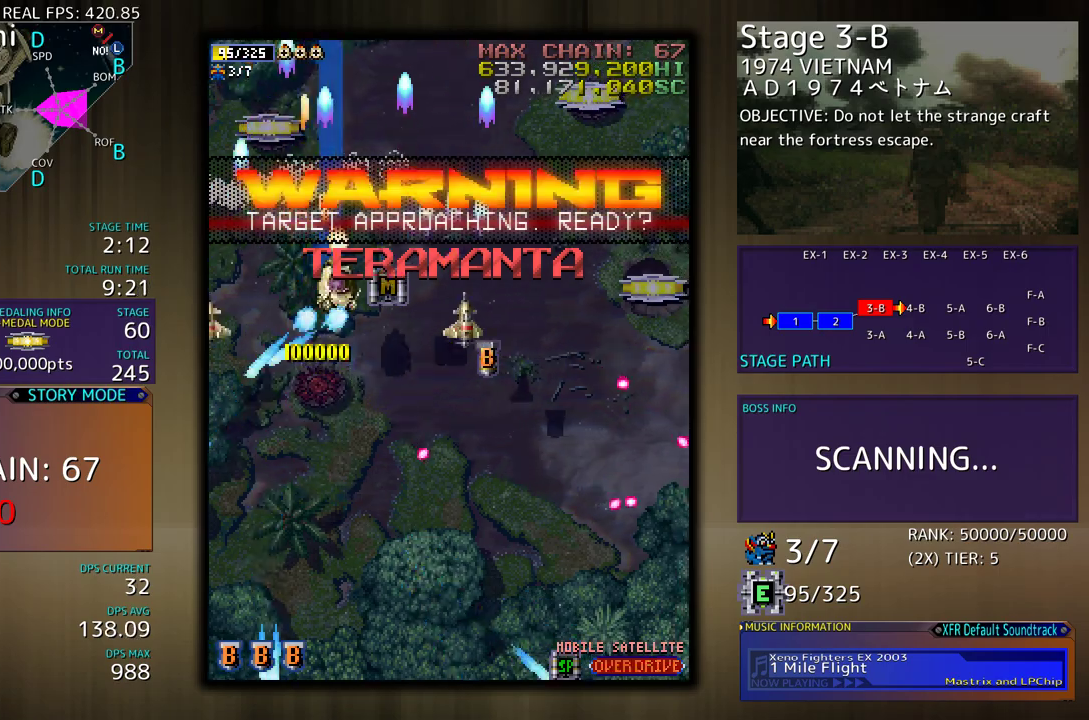
{"buttons": ["DPAD_UP", "DPAD_RIGHT"], "events": [[50, "DPAD_UP", "up"], [100, "DPAD_DOWN", "down"], [333, "DPAD_DOWN", "up"], [467, "DPAD_UP", "down"]]}
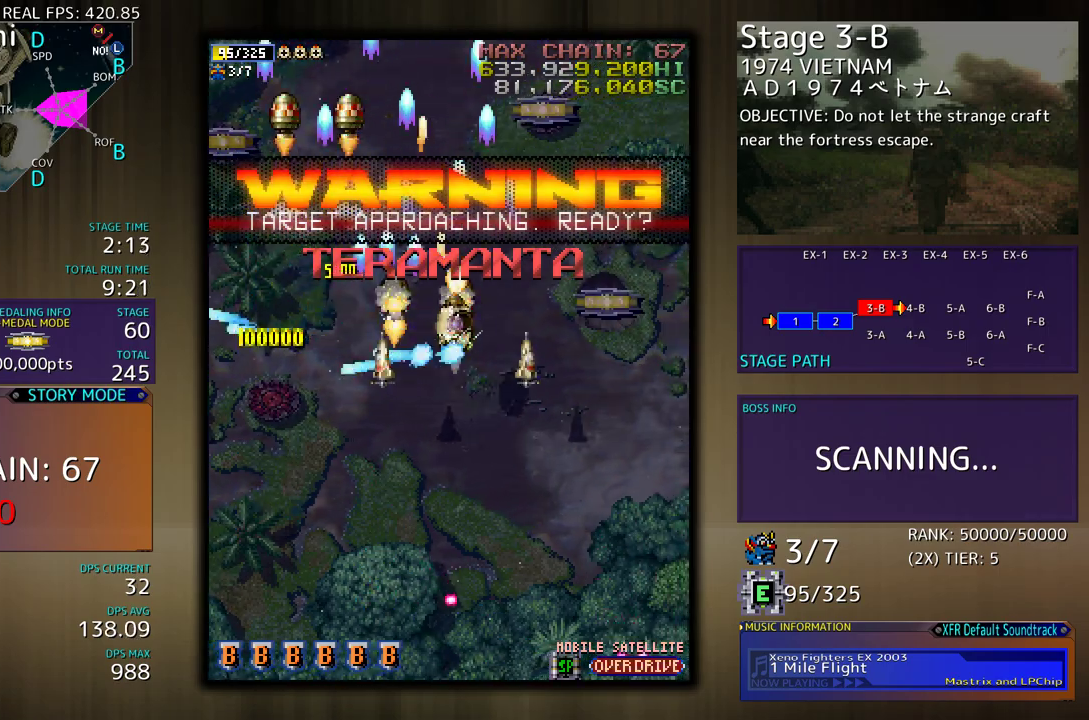
{"buttons": ["DPAD_UP", "DPAD_LEFT"], "events": [[383, "DPAD_RIGHT", "up"], [433, "DPAD_LEFT", "down"]]}
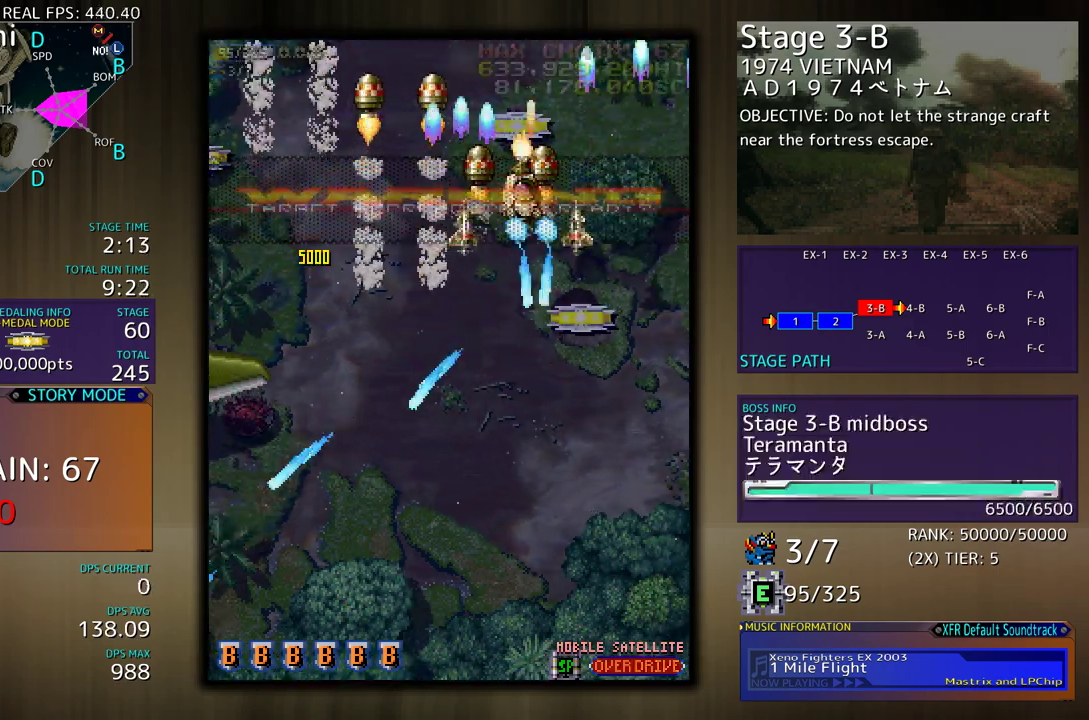
{"buttons": ["DPAD_DOWN"], "events": [[50, "DPAD_LEFT", "up"], [83, "DPAD_RIGHT", "down"], [83, "DPAD_UP", "up"], [117, "DPAD_DOWN", "down"], [183, "DPAD_RIGHT", "up"]]}
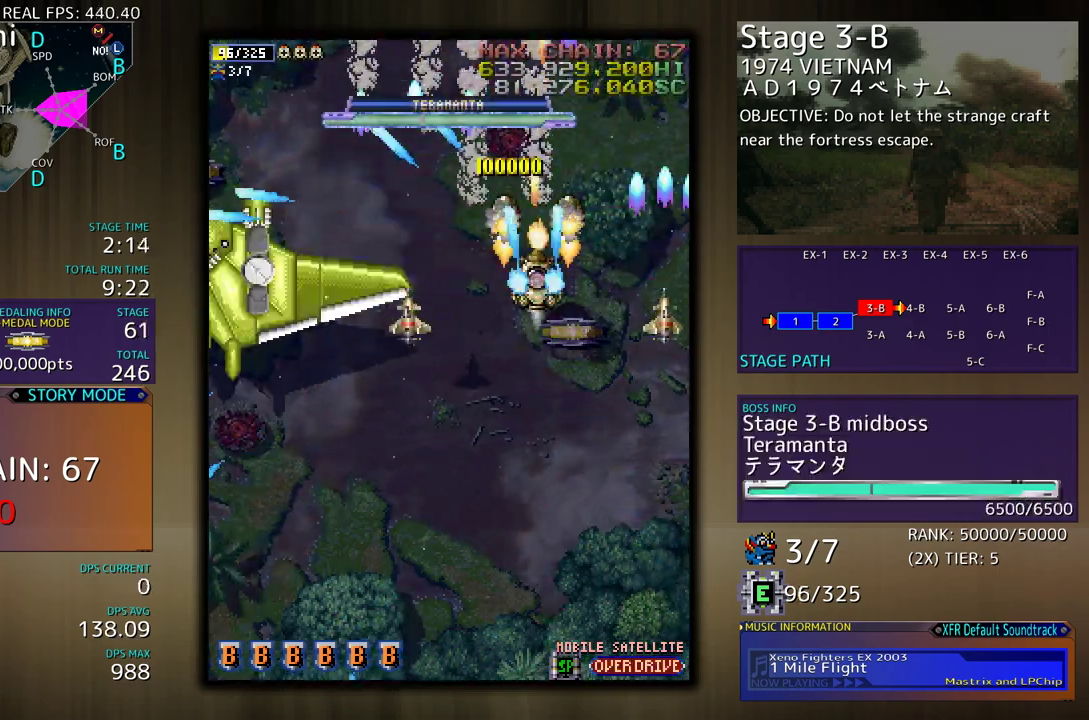
{"buttons": ["DPAD_LEFT"], "events": [[133, "DPAD_LEFT", "down"], [500, "DPAD_DOWN", "up"]]}